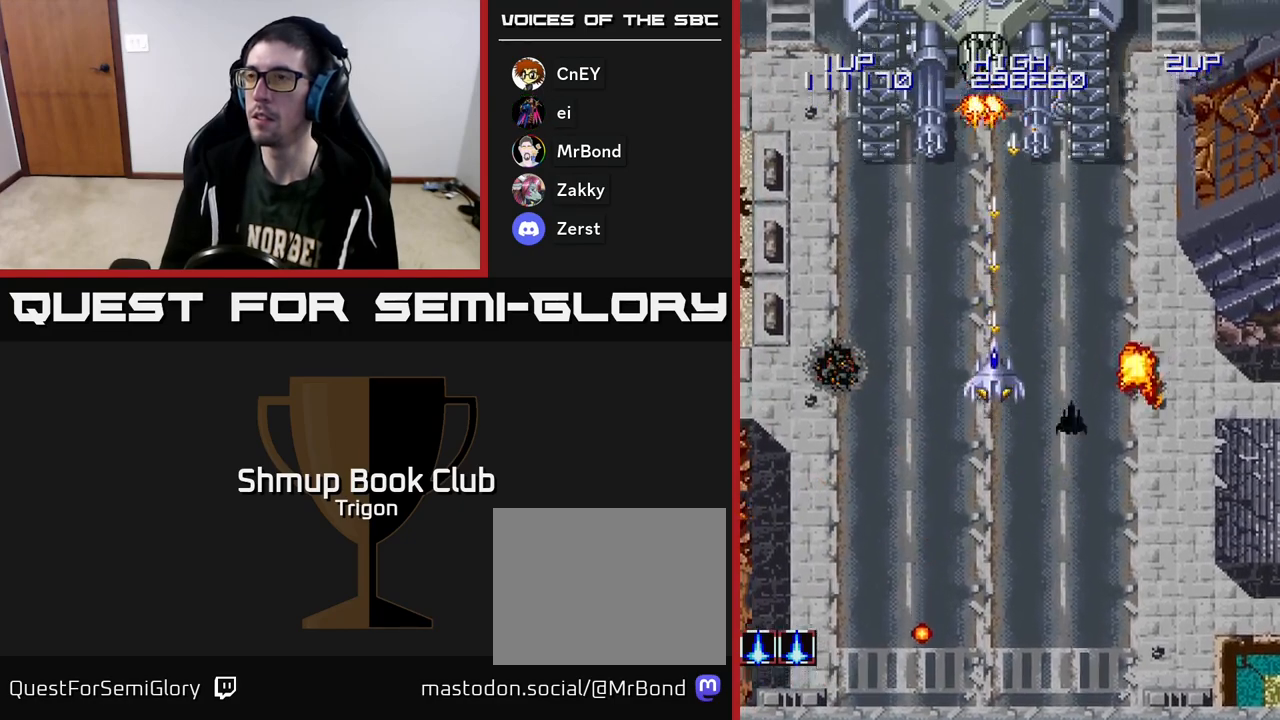
Gameplay with a controller (Xbox layout); each line is a JSON object with the inputs held at the frame after it. "events" lists button and stick changes between this image and that frame as [ms after this image, input, new state], when the widget could be followed in between. Not read: left_stick.
{"buttons": ["A"], "right_stick": "center", "events": []}
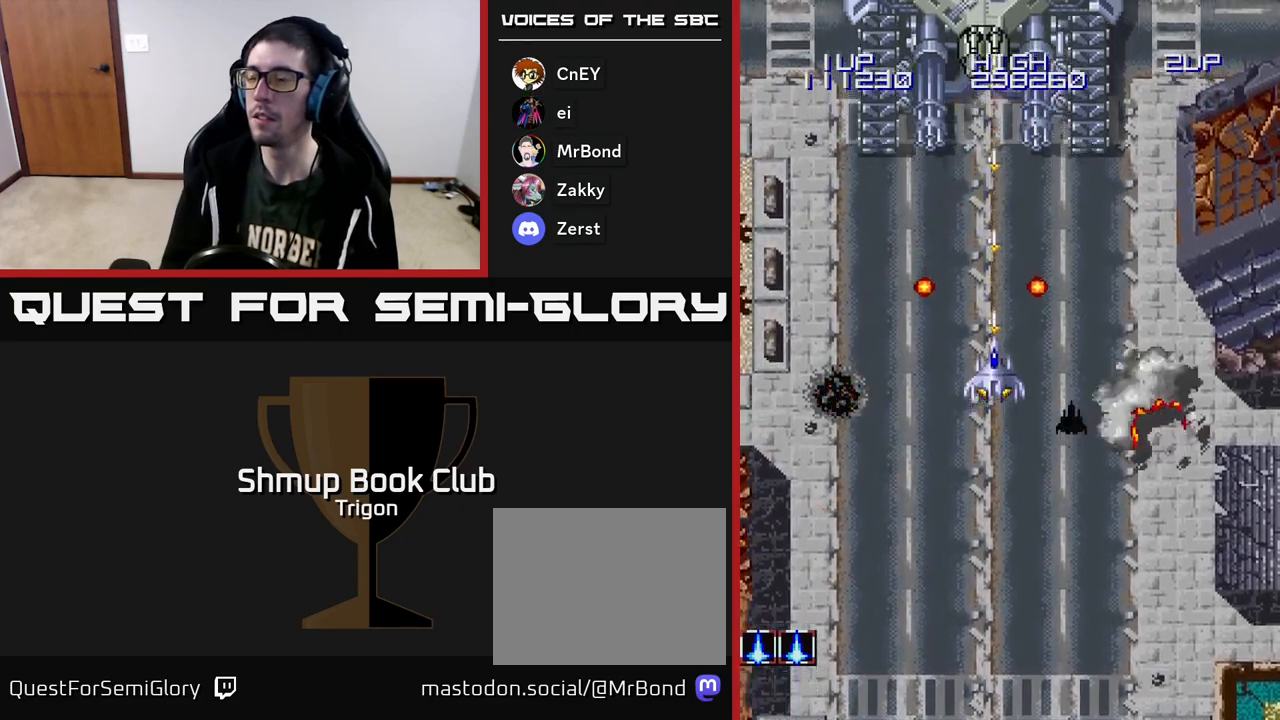
{"buttons": ["A"], "right_stick": "center", "events": []}
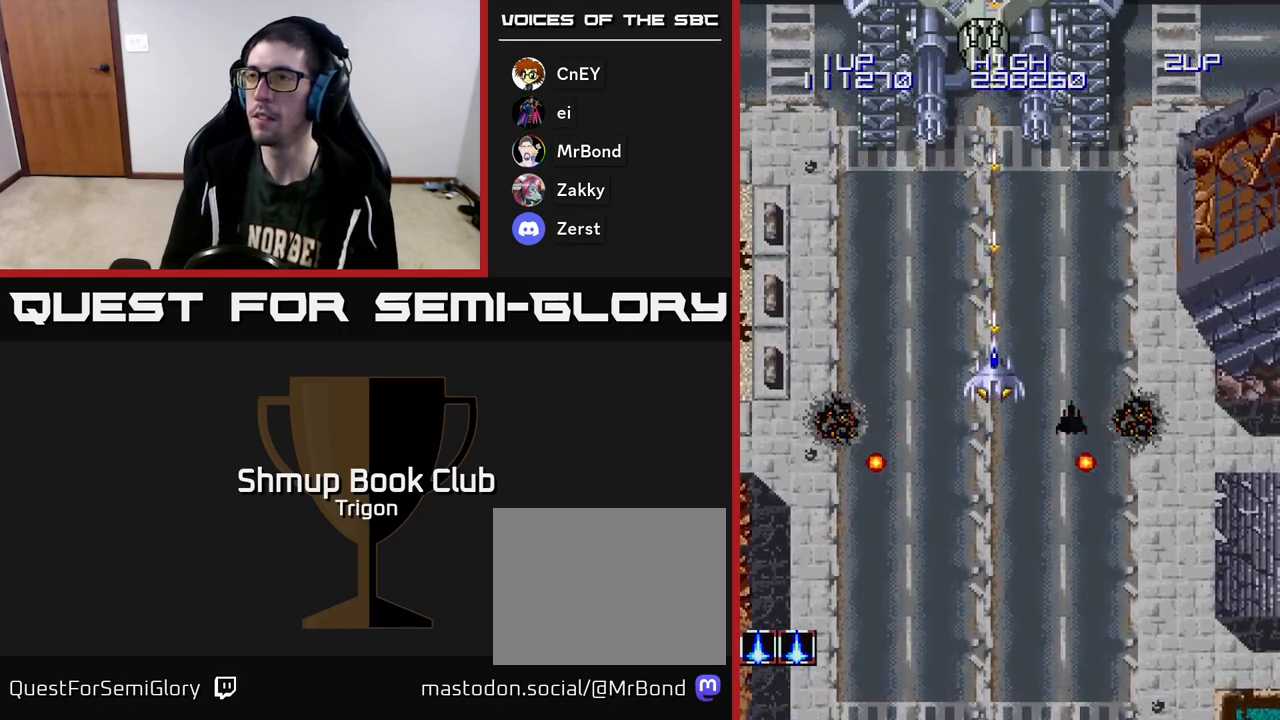
{"buttons": ["A"], "right_stick": "center", "events": []}
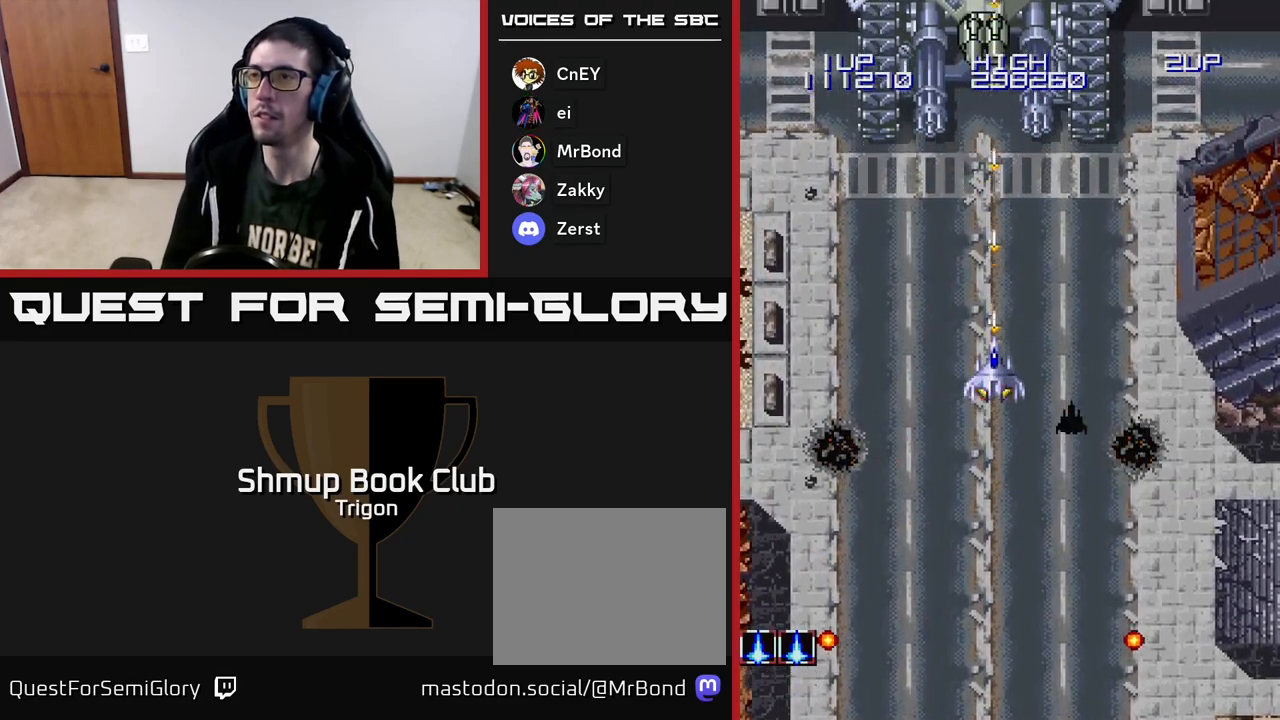
{"buttons": ["A", "DPAD_DOWN"], "right_stick": "center", "events": [[17, "DPAD_DOWN", "down"]]}
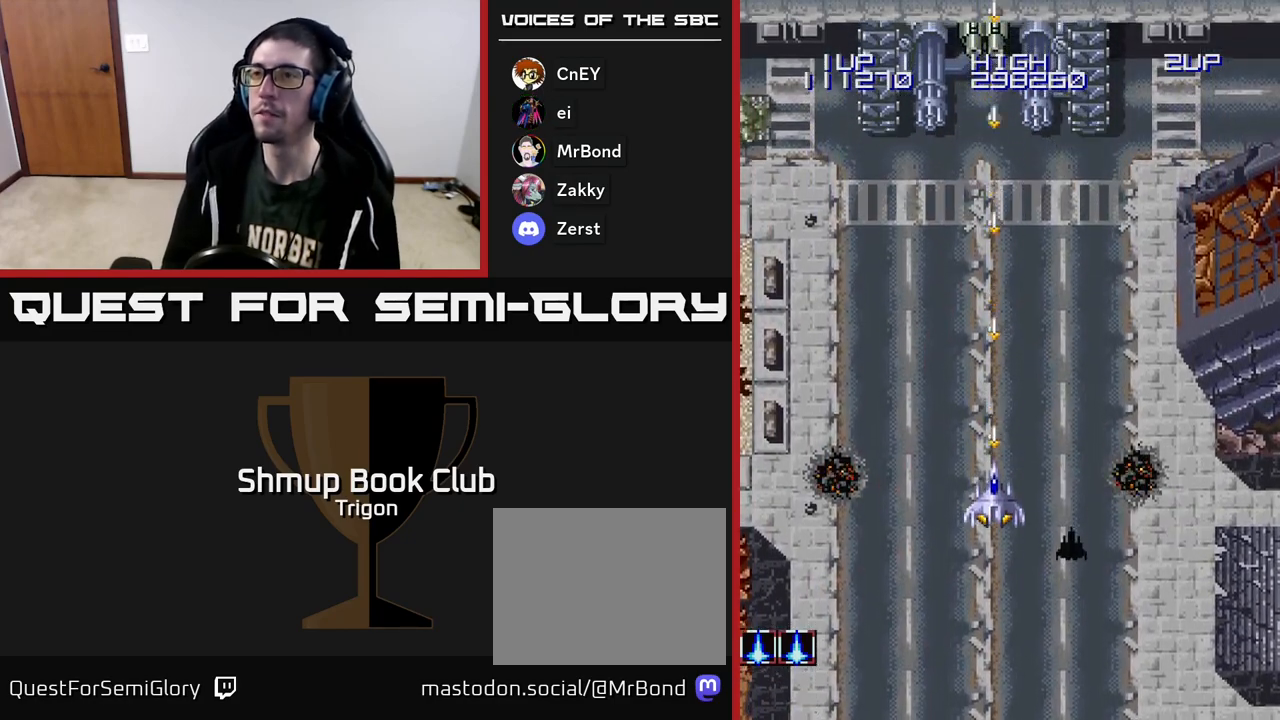
{"buttons": ["A", "DPAD_LEFT"], "right_stick": "center", "events": [[83, "DPAD_LEFT", "down"], [100, "DPAD_DOWN", "up"]]}
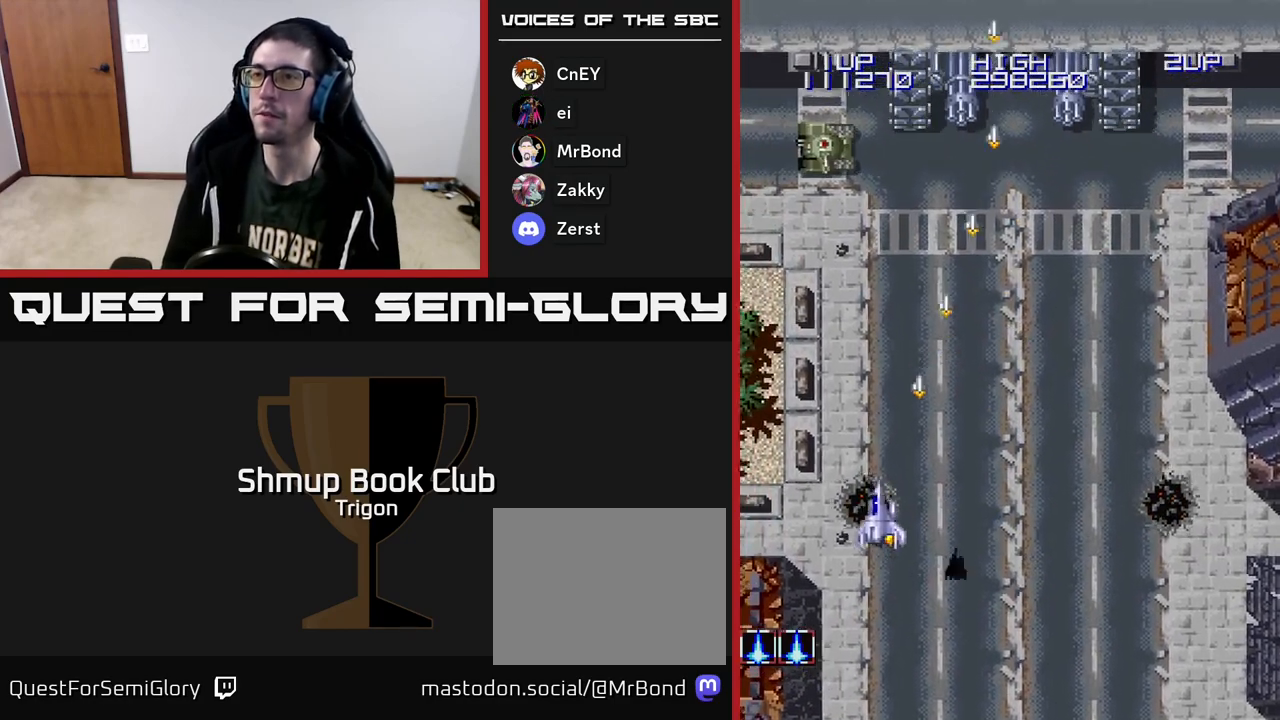
{"buttons": ["A", "DPAD_RIGHT"], "right_stick": "center", "events": [[117, "DPAD_LEFT", "up"], [150, "DPAD_RIGHT", "down"], [200, "A", "up"], [333, "A", "down"]]}
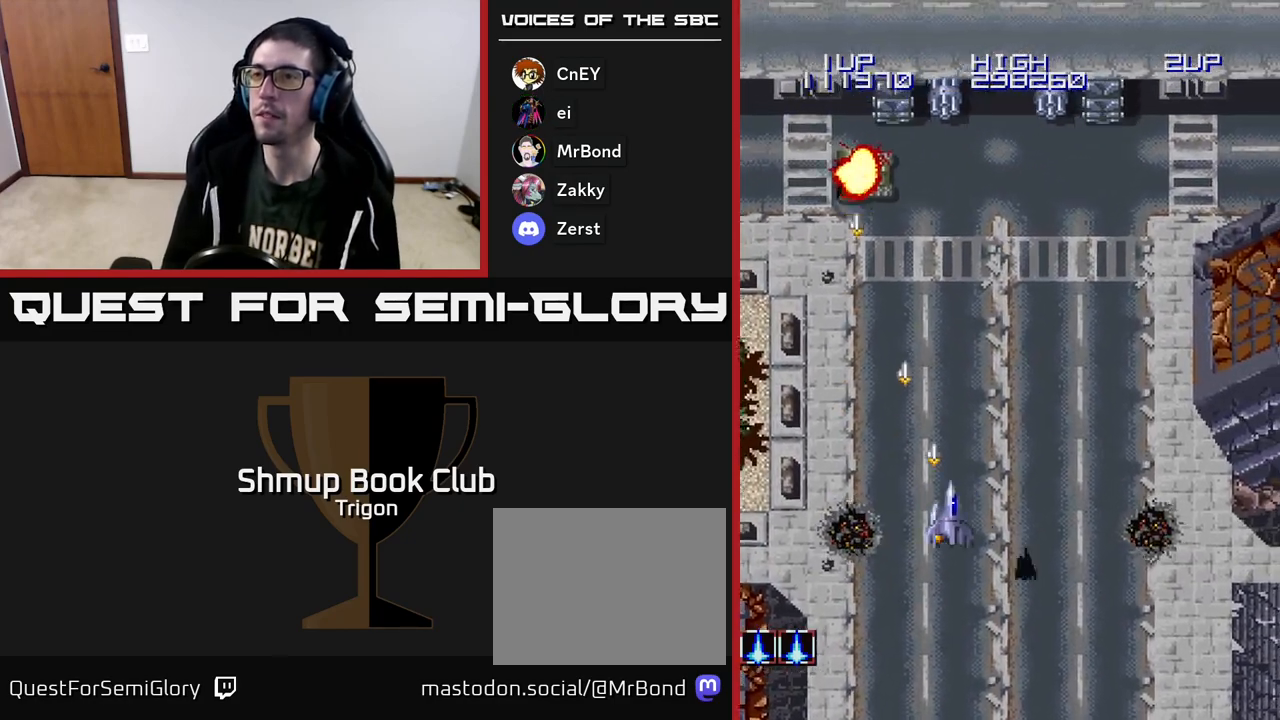
{"buttons": ["A", "DPAD_RIGHT"], "right_stick": "center", "events": [[267, "A", "up"], [450, "A", "down"]]}
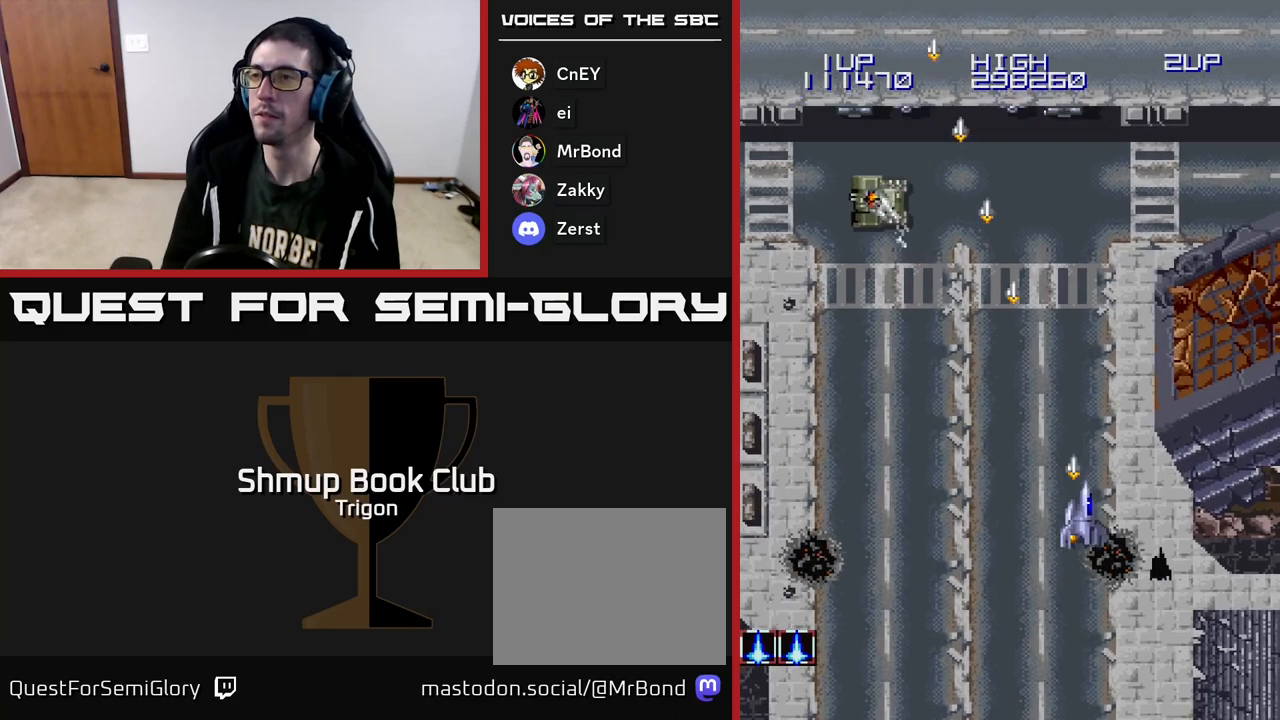
{"buttons": ["A", "DPAD_RIGHT"], "right_stick": "center", "events": []}
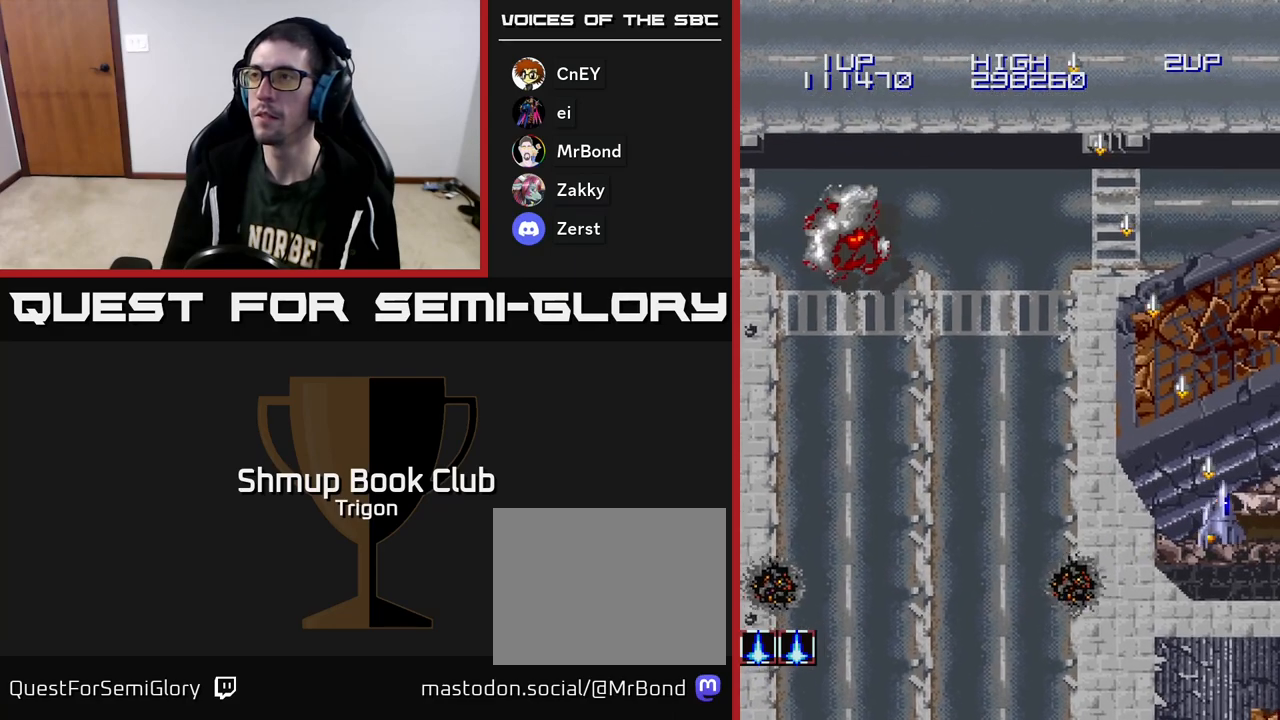
{"buttons": ["A"], "right_stick": "center", "events": [[183, "DPAD_RIGHT", "up"], [233, "DPAD_UP", "down"], [383, "DPAD_UP", "up"]]}
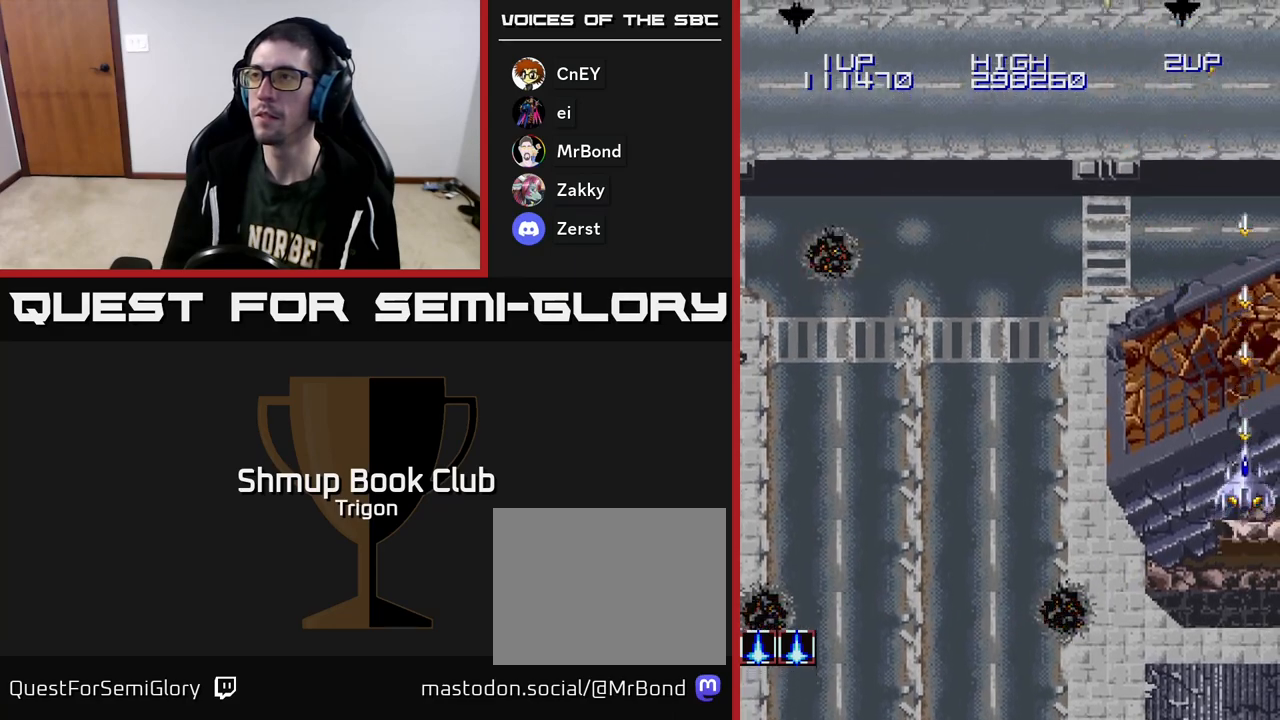
{"buttons": ["A", "DPAD_LEFT"], "right_stick": "center", "events": [[267, "DPAD_LEFT", "down"]]}
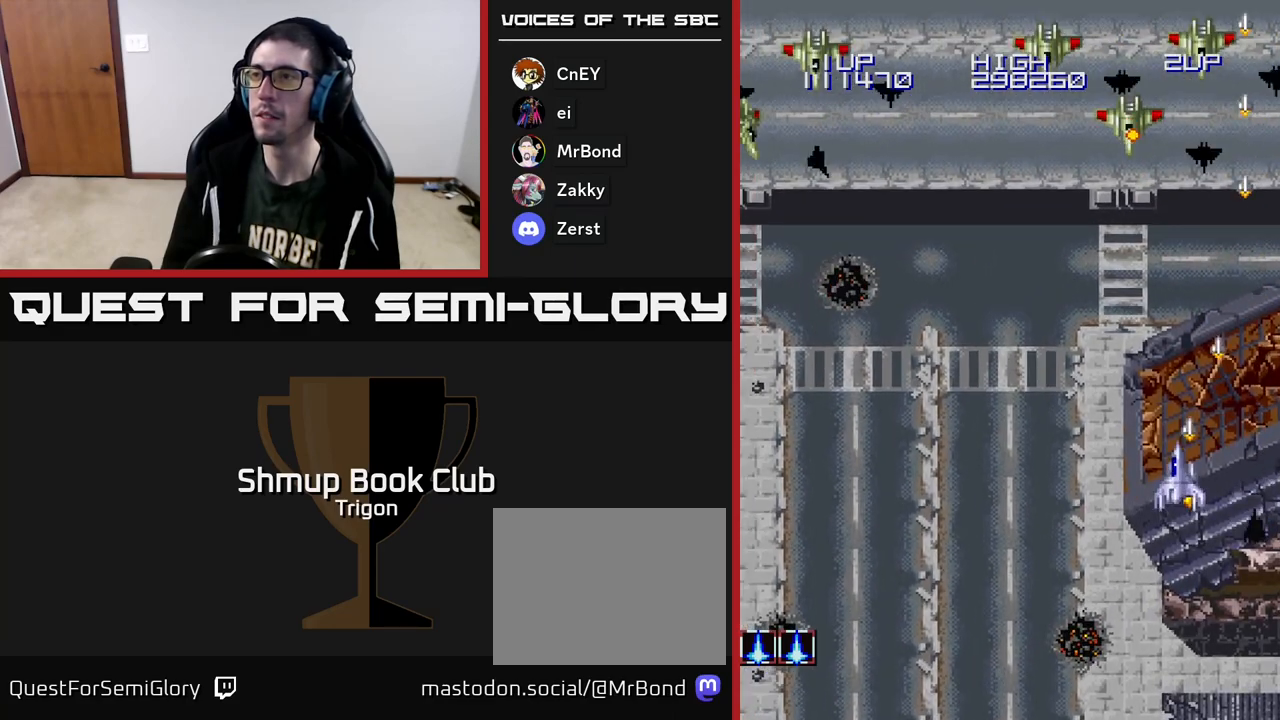
{"buttons": ["A", "DPAD_LEFT"], "right_stick": "center", "events": []}
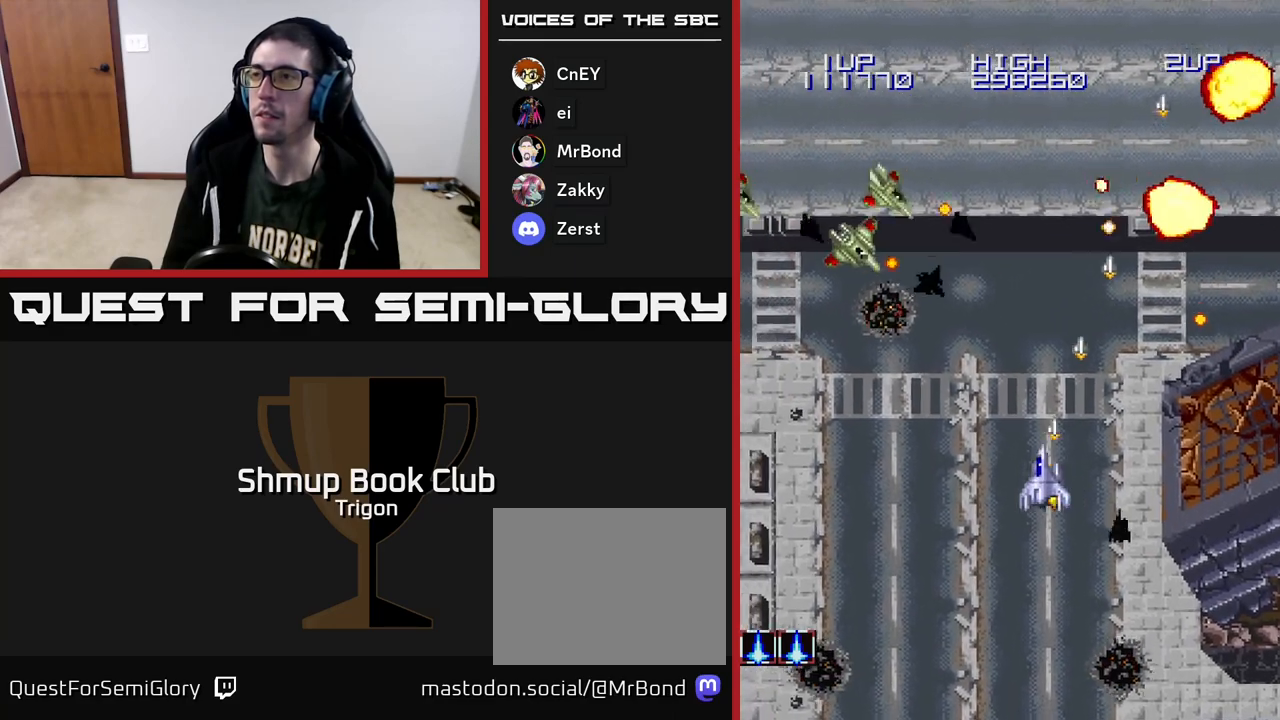
{"buttons": ["A", "DPAD_LEFT"], "right_stick": "center", "events": []}
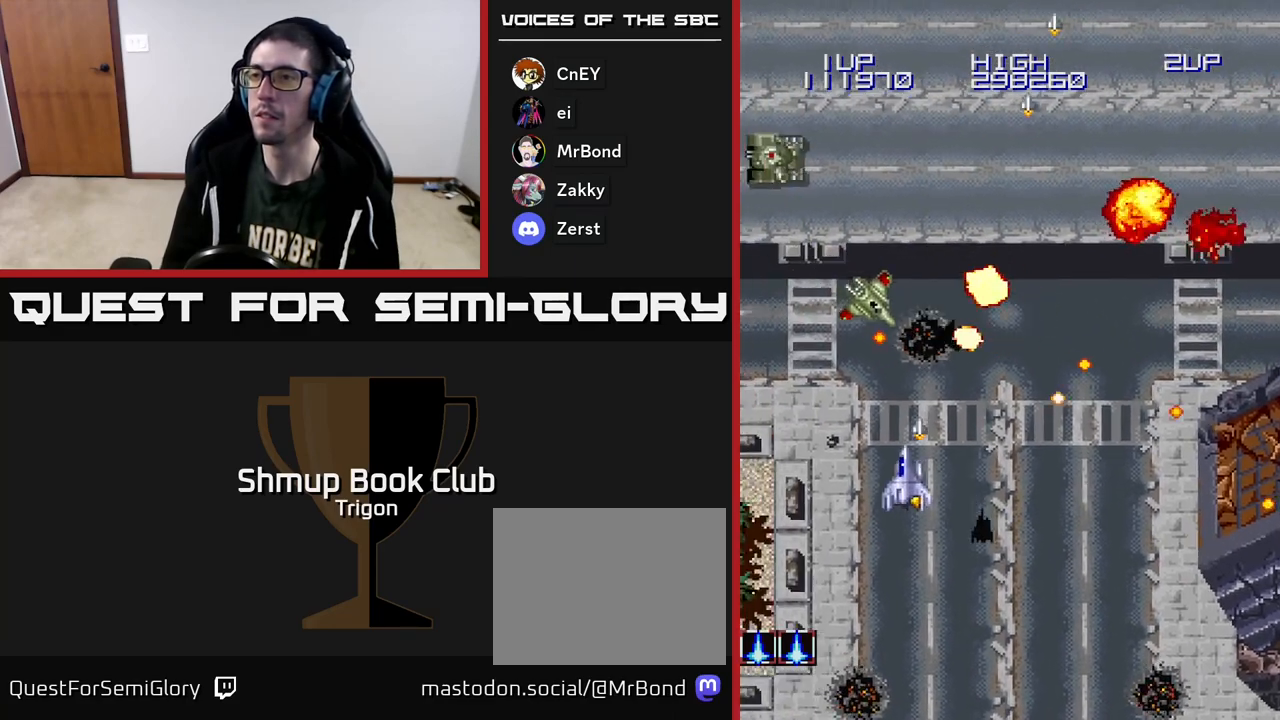
{"buttons": ["A", "DPAD_LEFT"], "right_stick": "center", "events": []}
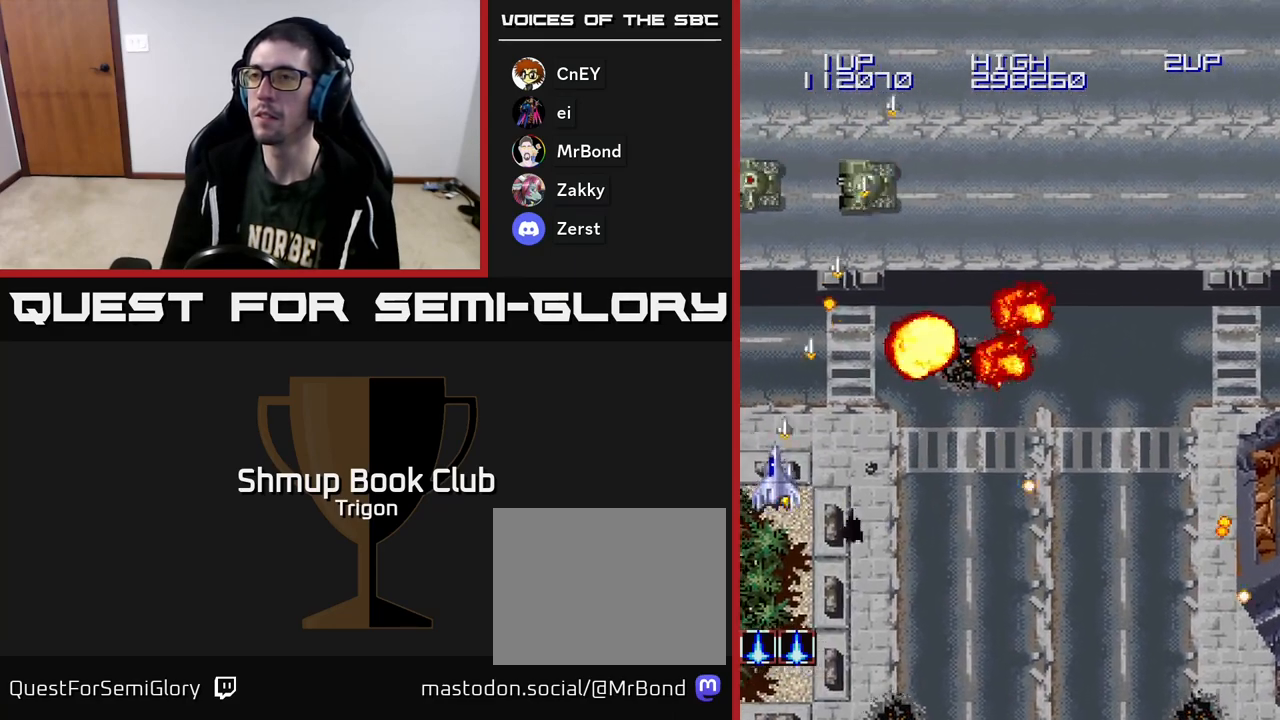
{"buttons": ["A", "DPAD_LEFT"], "right_stick": "center", "events": [[267, "DPAD_UP", "down"], [500, "DPAD_UP", "up"]]}
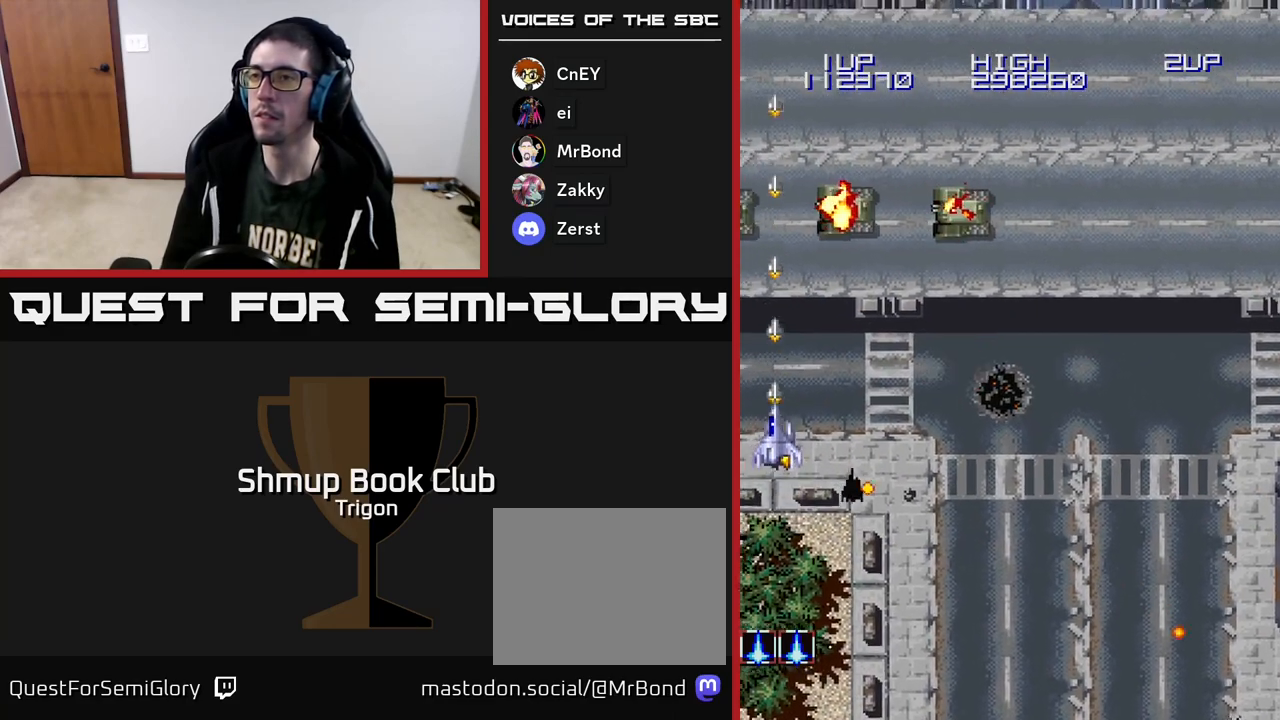
{"buttons": ["A", "DPAD_RIGHT"], "right_stick": "center", "events": [[150, "DPAD_LEFT", "up"], [167, "DPAD_DOWN", "down"], [183, "DPAD_RIGHT", "down"], [200, "DPAD_DOWN", "up"]]}
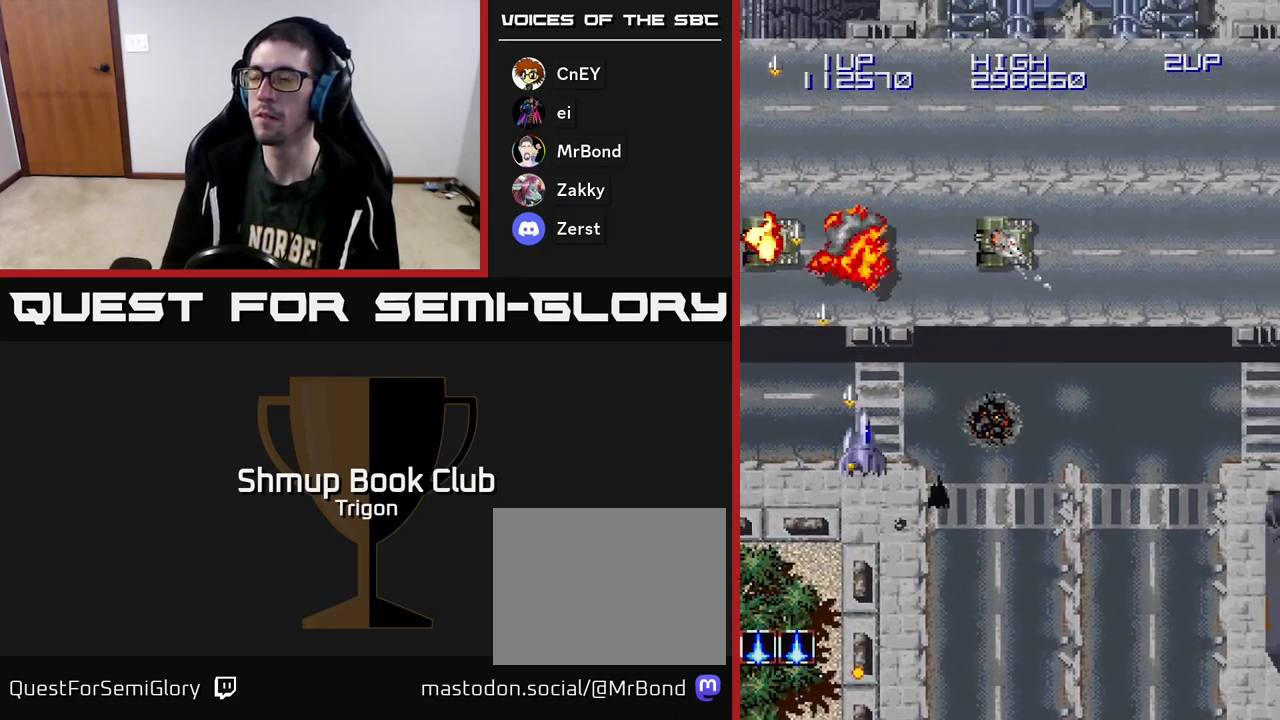
{"buttons": ["A", "DPAD_RIGHT"], "right_stick": "center", "events": []}
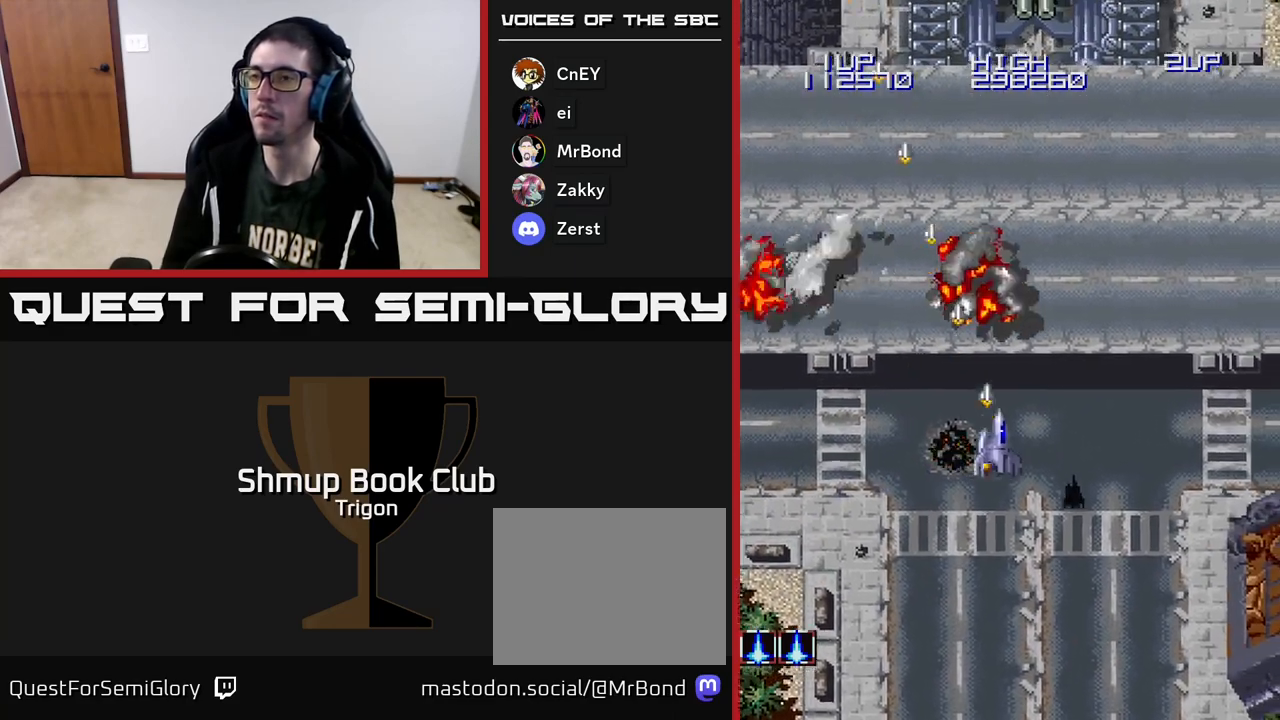
{"buttons": ["A", "DPAD_RIGHT"], "right_stick": "center", "events": []}
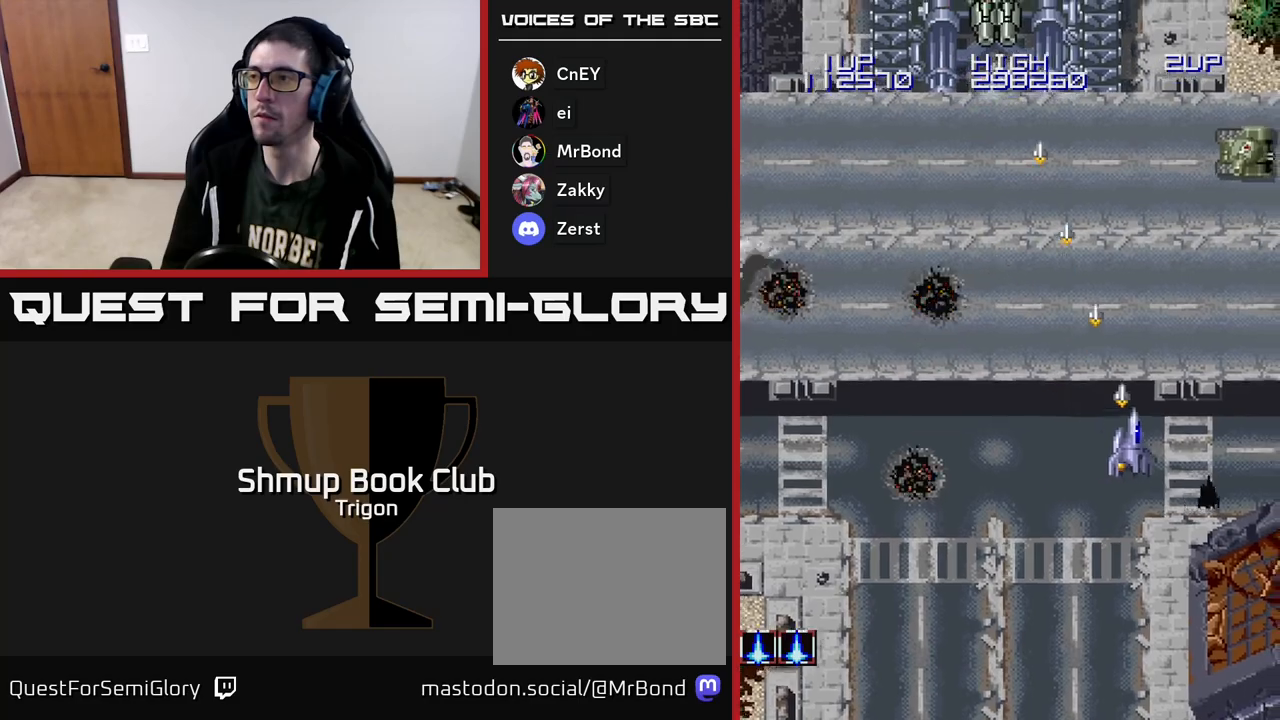
{"buttons": ["A", "DPAD_DOWN", "DPAD_RIGHT"], "right_stick": "center", "events": [[483, "DPAD_DOWN", "down"]]}
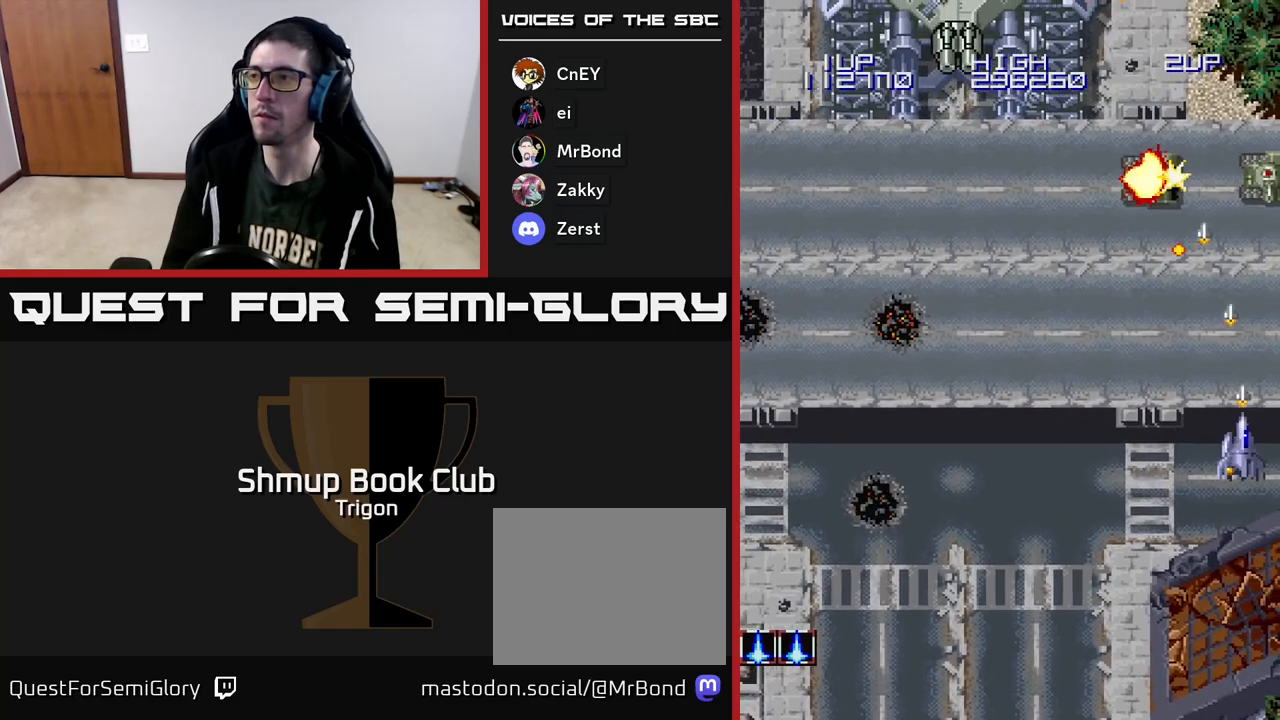
{"buttons": ["A", "DPAD_RIGHT"], "right_stick": "center", "events": [[267, "DPAD_DOWN", "up"]]}
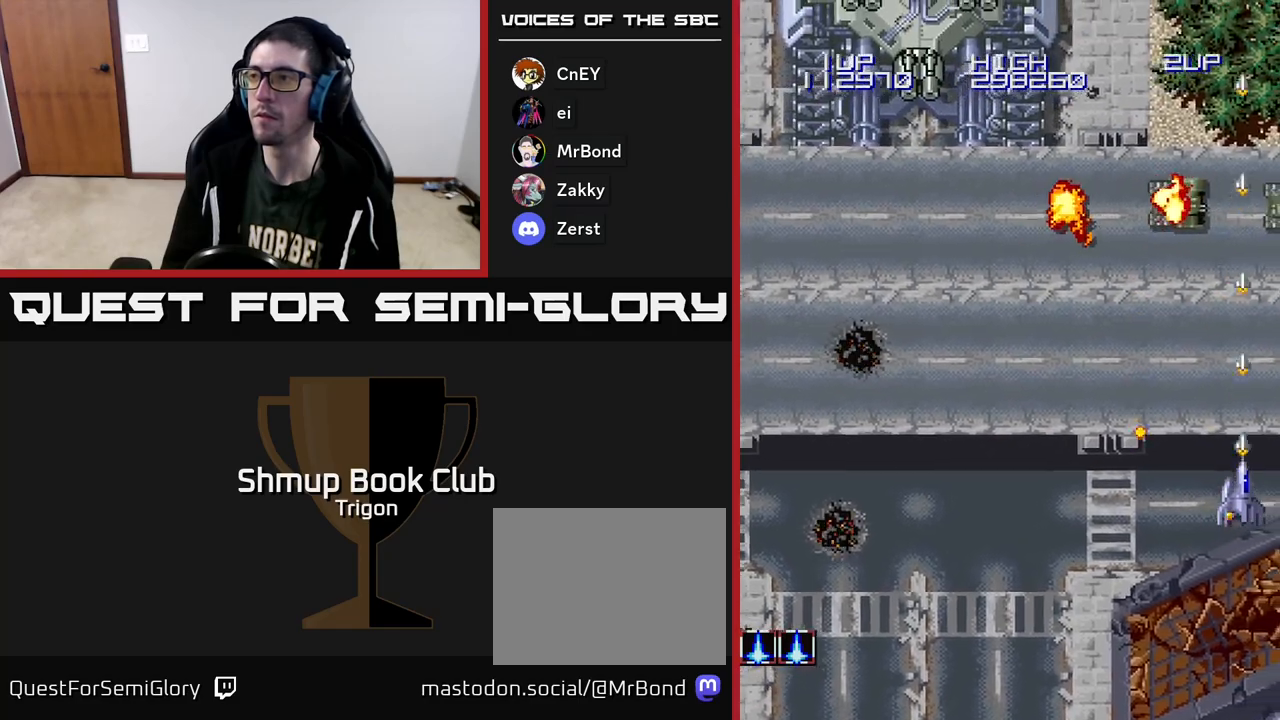
{"buttons": ["A", "DPAD_LEFT"], "right_stick": "center", "events": [[233, "DPAD_RIGHT", "up"], [267, "DPAD_LEFT", "down"]]}
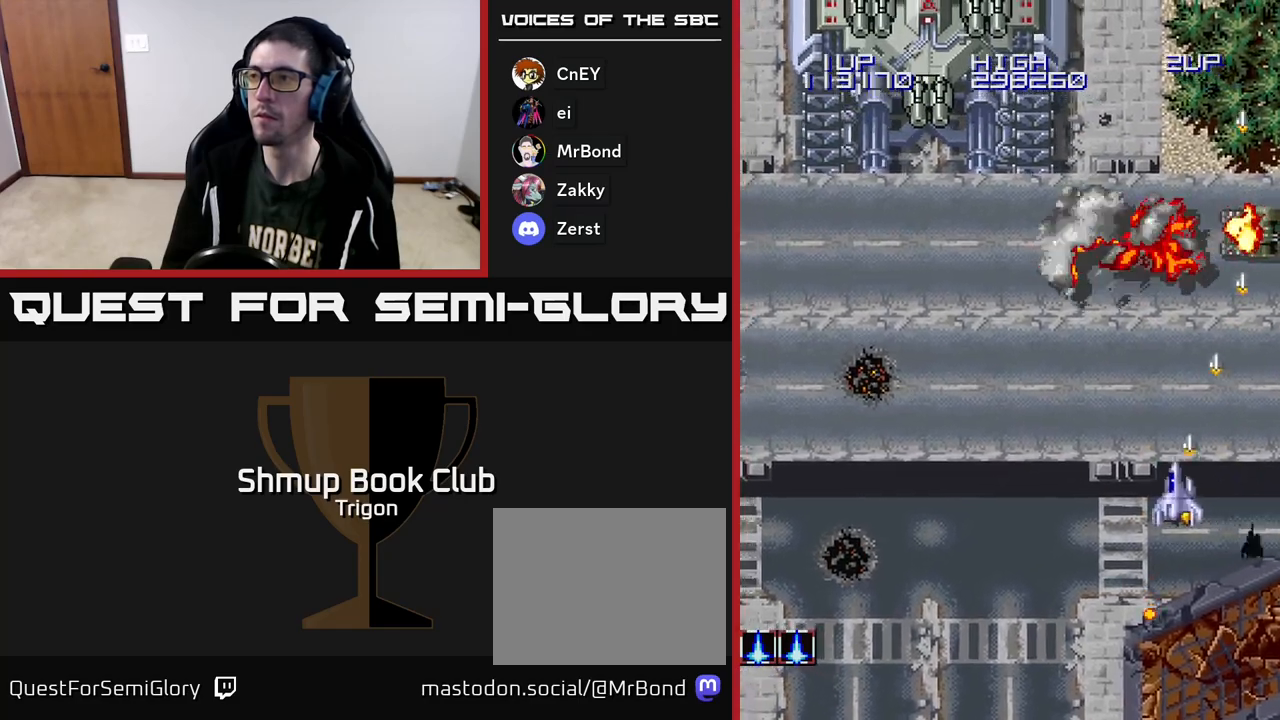
{"buttons": ["A", "DPAD_LEFT"], "right_stick": "center", "events": []}
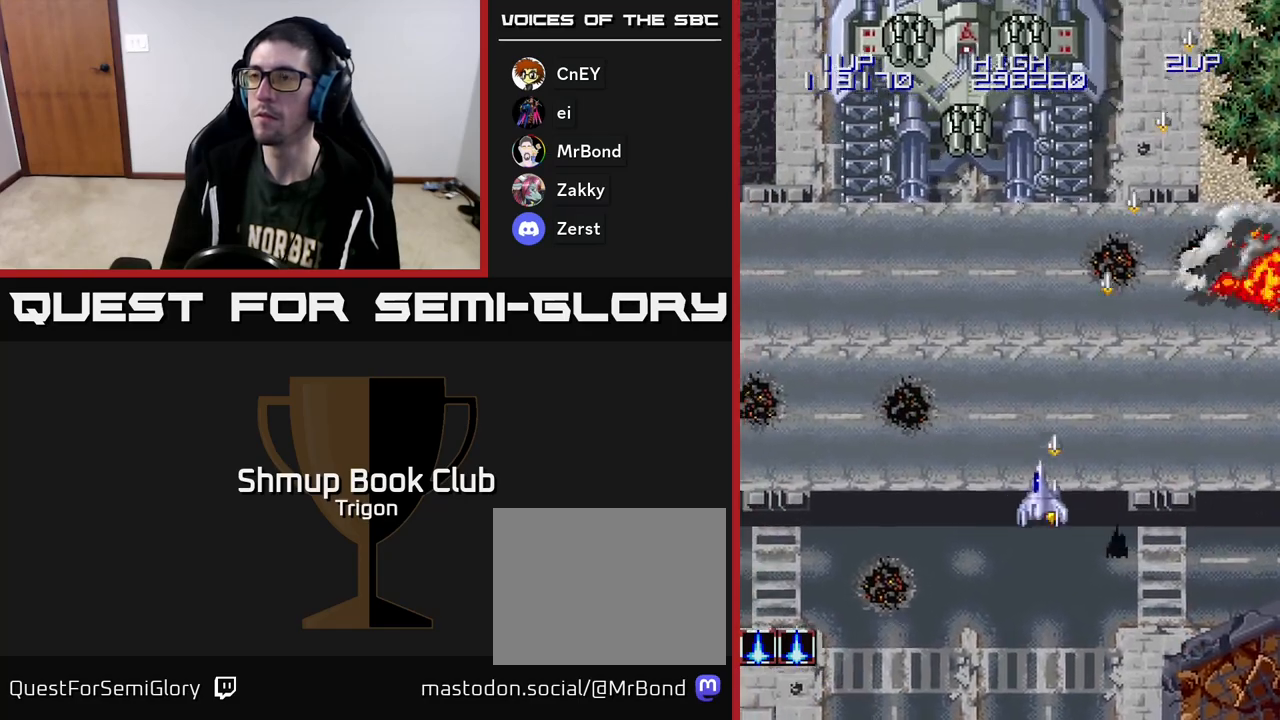
{"buttons": ["A"], "right_stick": "center", "events": [[250, "DPAD_LEFT", "up"], [250, "DPAD_UP", "down"], [467, "DPAD_UP", "up"]]}
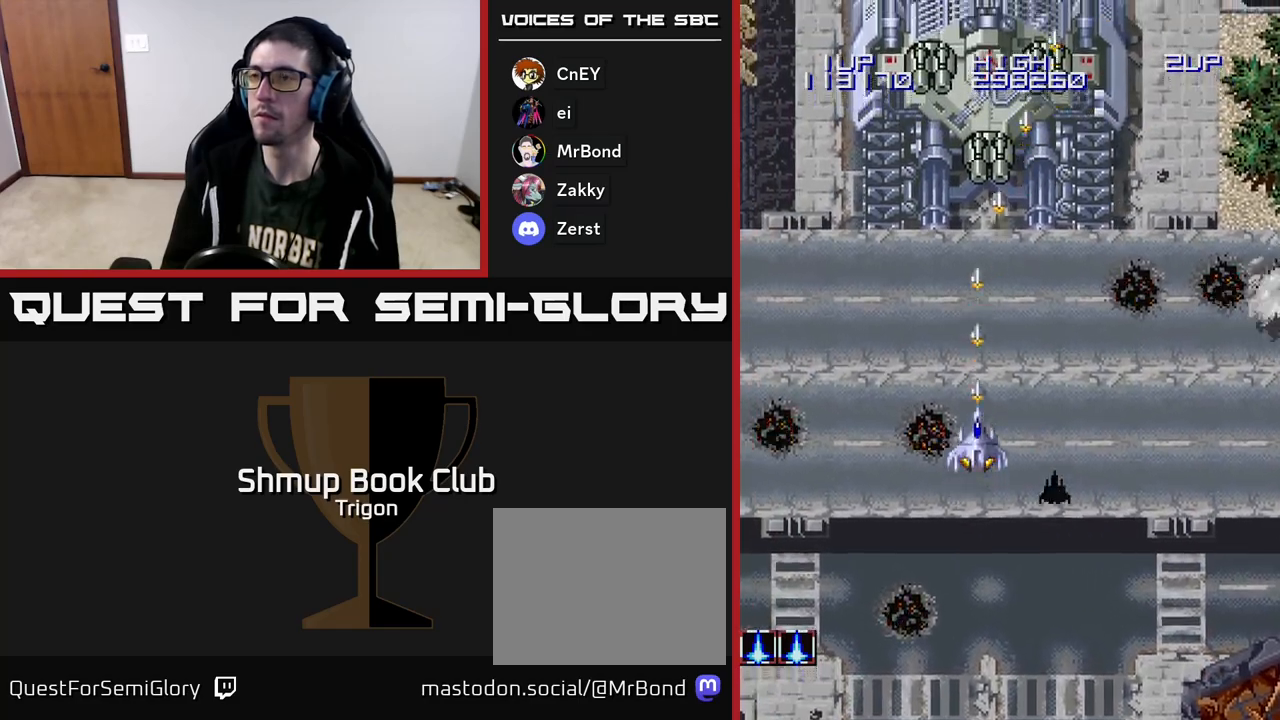
{"buttons": ["A"], "right_stick": "center", "events": [[217, "DPAD_RIGHT", "down"], [267, "DPAD_RIGHT", "up"]]}
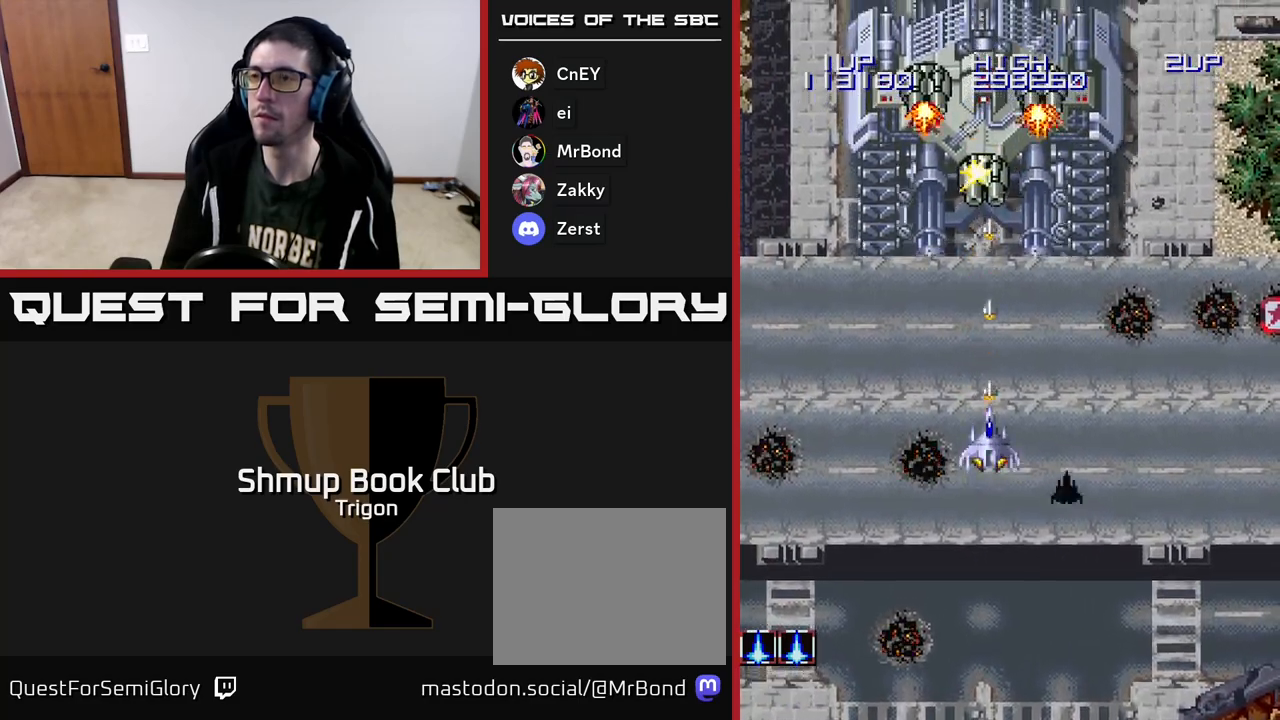
{"buttons": ["A", "DPAD_DOWN"], "right_stick": "center", "events": [[267, "DPAD_DOWN", "down"]]}
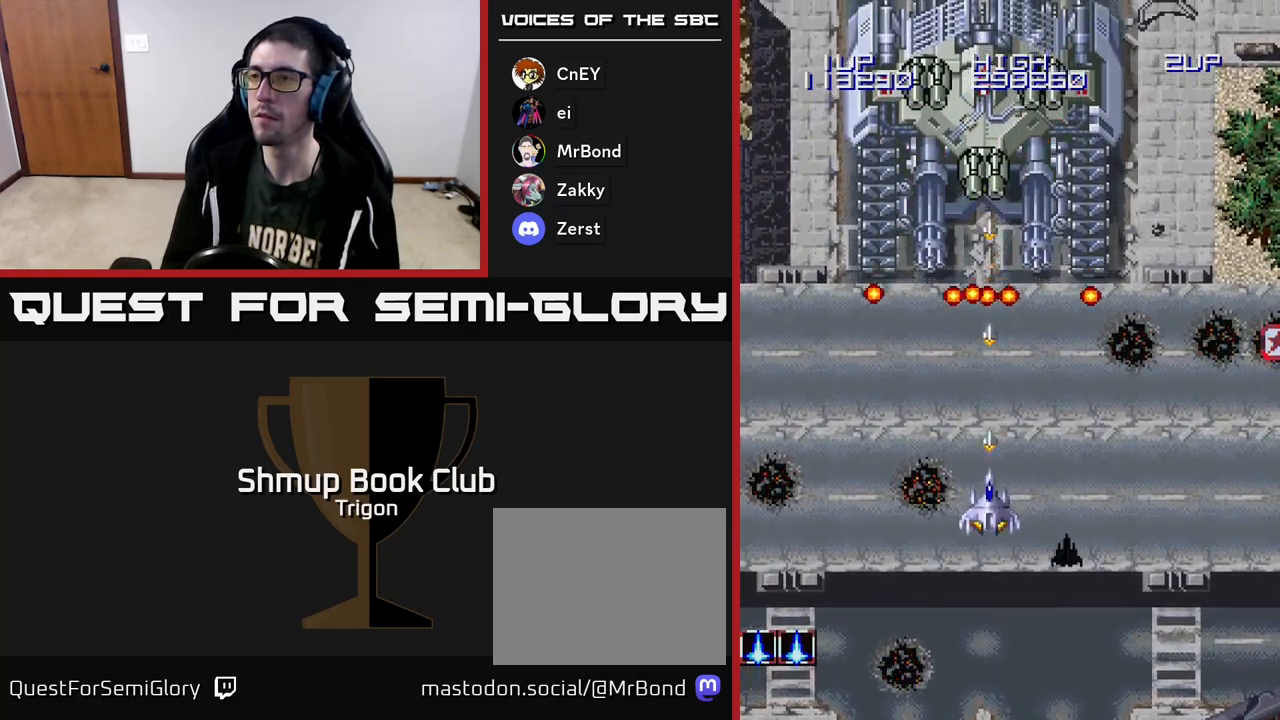
{"buttons": ["A"], "right_stick": "center", "events": [[183, "DPAD_DOWN", "up"]]}
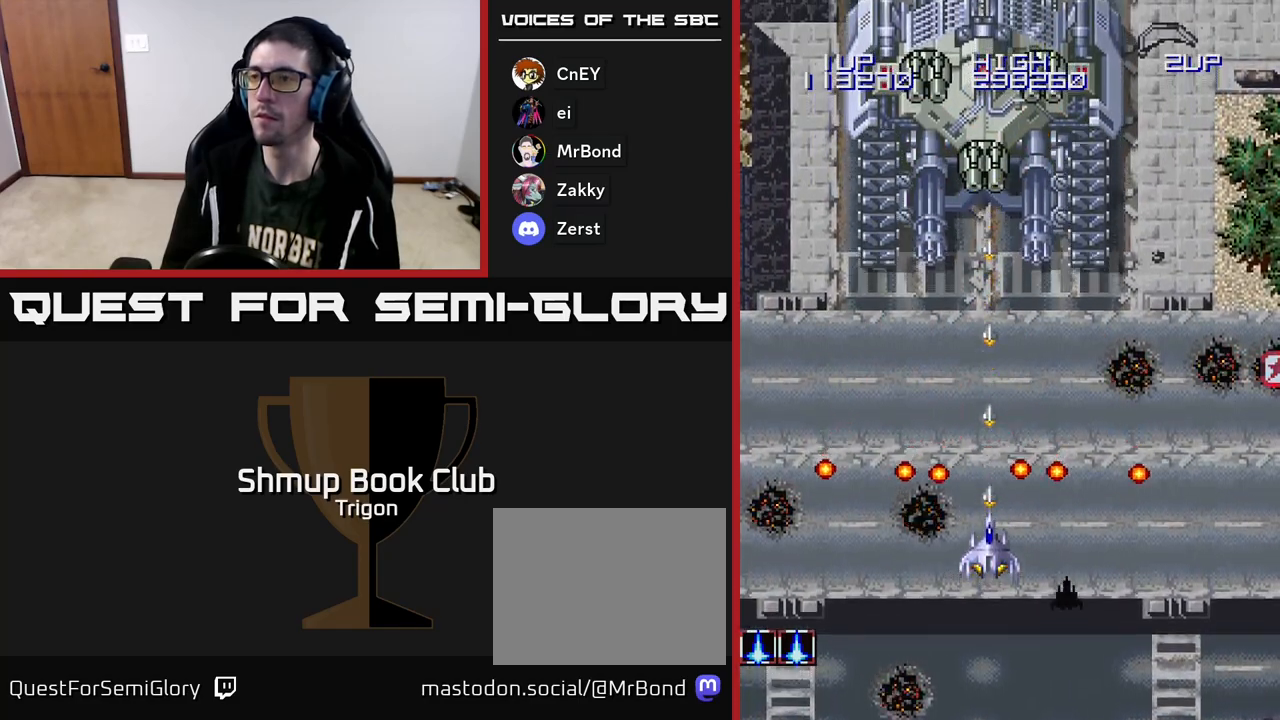
{"buttons": ["A", "DPAD_RIGHT"], "right_stick": "center", "events": [[133, "DPAD_UP", "down"], [233, "DPAD_RIGHT", "down"], [267, "DPAD_UP", "up"], [400, "DPAD_DOWN", "down"], [467, "DPAD_DOWN", "up"]]}
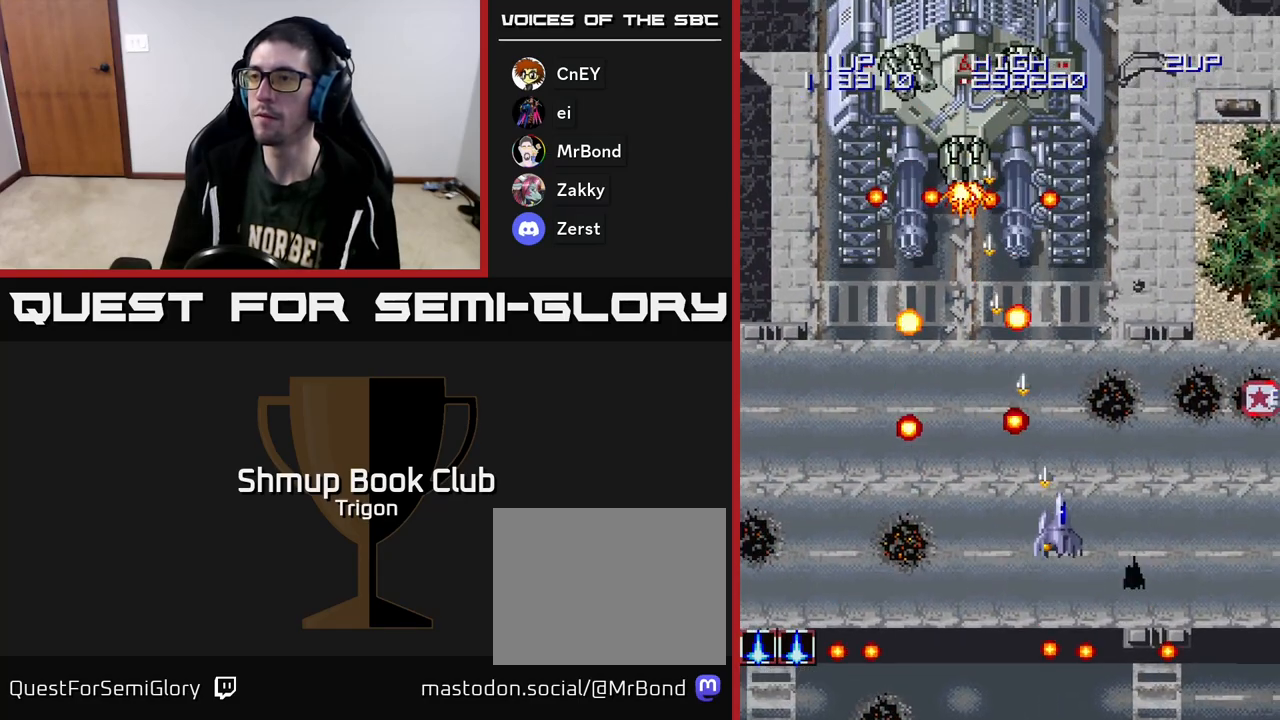
{"buttons": ["A", "DPAD_UP", "DPAD_RIGHT"], "right_stick": "center", "events": [[267, "DPAD_UP", "down"]]}
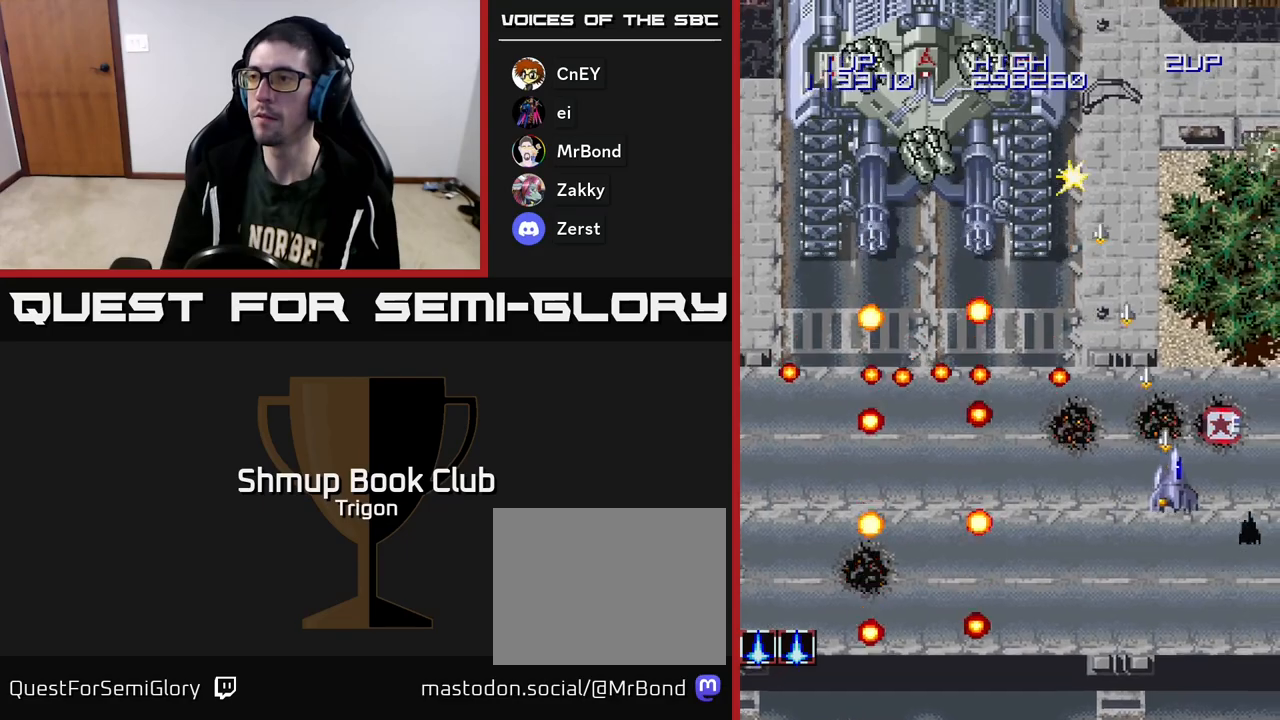
{"buttons": ["A", "DPAD_LEFT"], "right_stick": "center", "events": [[167, "DPAD_RIGHT", "up"], [183, "DPAD_LEFT", "down"], [200, "DPAD_UP", "up"]]}
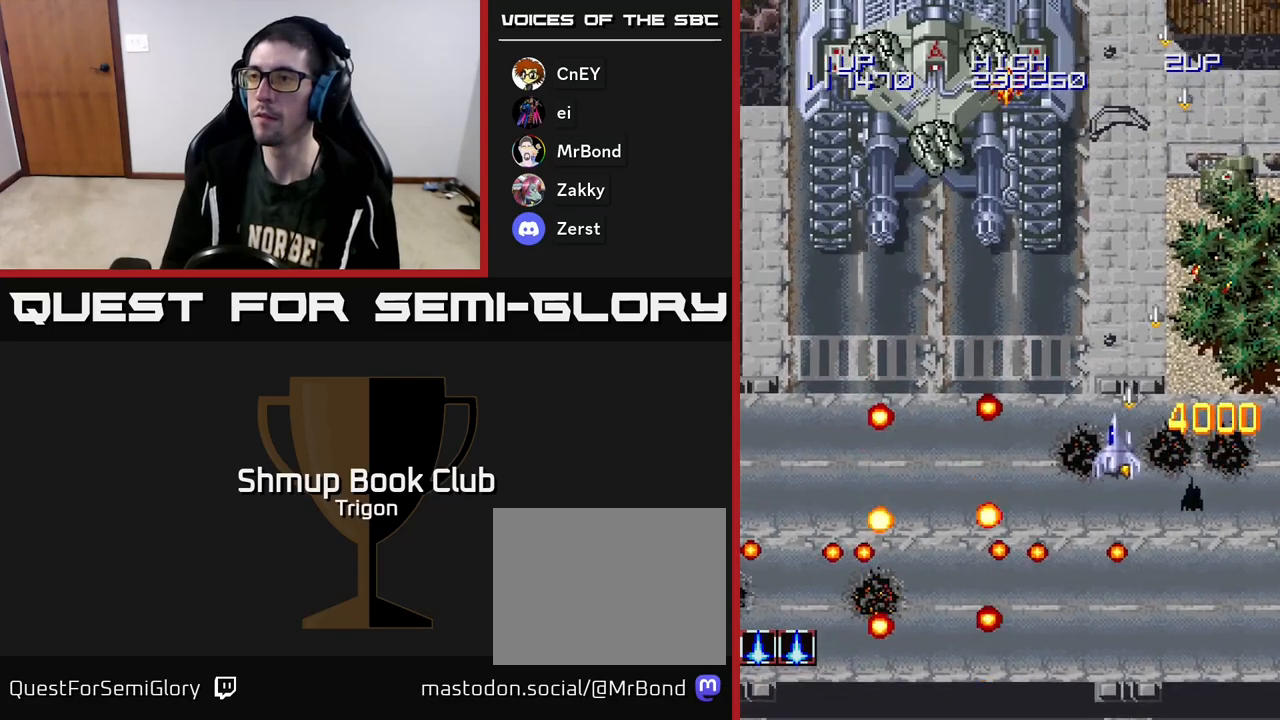
{"buttons": ["A", "DPAD_LEFT"], "right_stick": "center", "events": []}